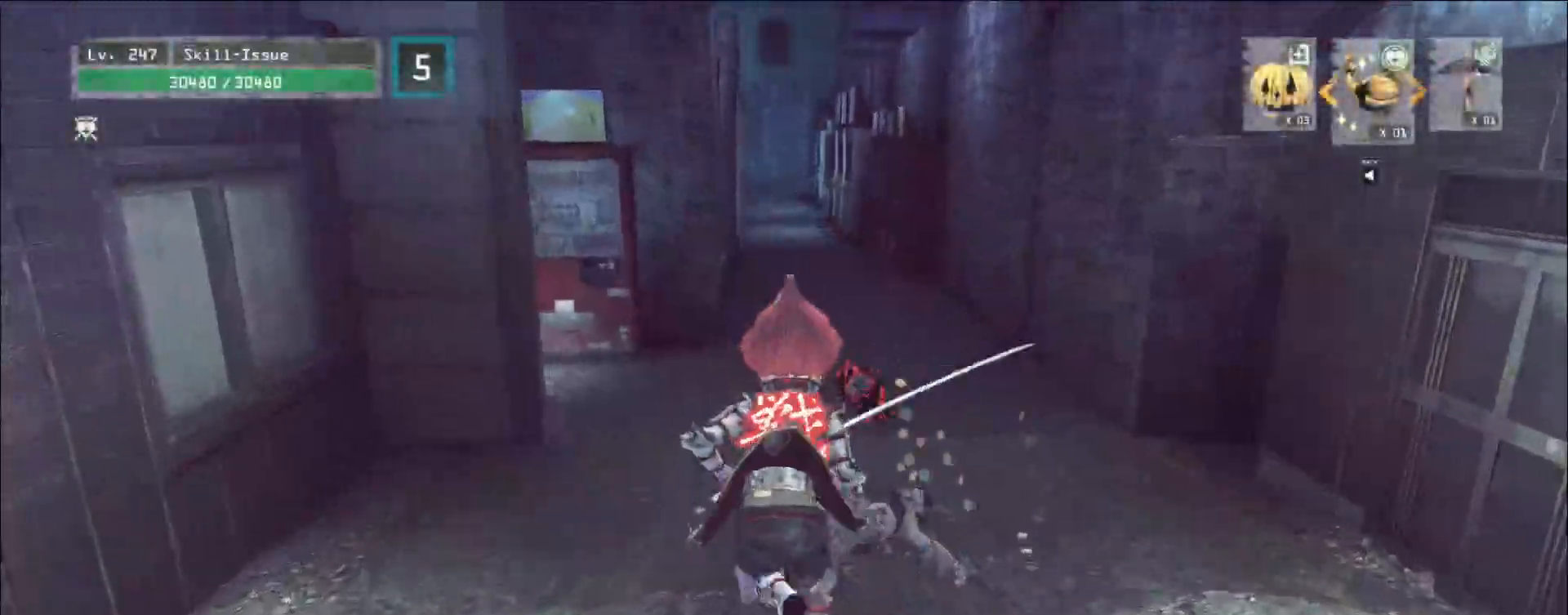
Gameplay with keyboard and mouse; each line is a JSON object with the keys and mouse buttons held at the frame after it. "events" lists presses ("down") and releases ("up") of "1", "2", "3", "4", "5", "a", "alt", "b", "c", "ctrl", "d", "e", "f", "g", "q", "r", "s", "shift", "space", "t", "tab", "v", "w", "x", "z", "mouse_left", "mouse_right", "mouse_mb4" and "mouse_mb5" between this image and that frame as [ms after this image, input, new state], when the widget could be followed in between. "mouse_left", "mouse_right", "mouse_mb4", "mouse_mb5" = the "left", "right", "mb4", "mb5" buttons of the "mouse" list. No other keys are recorded. Not read: mouse_move mouse_wheel.
{"keys": ["w"], "mouse": [], "events": []}
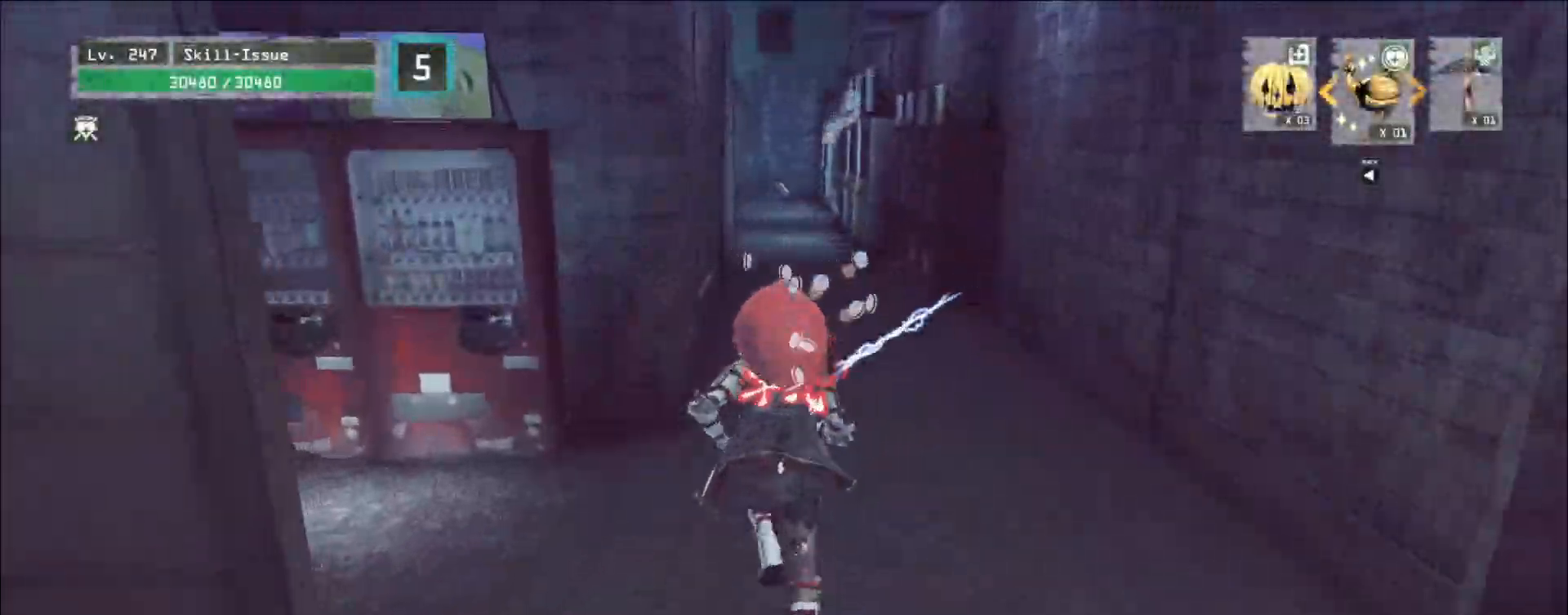
{"keys": ["w"], "mouse": [], "events": []}
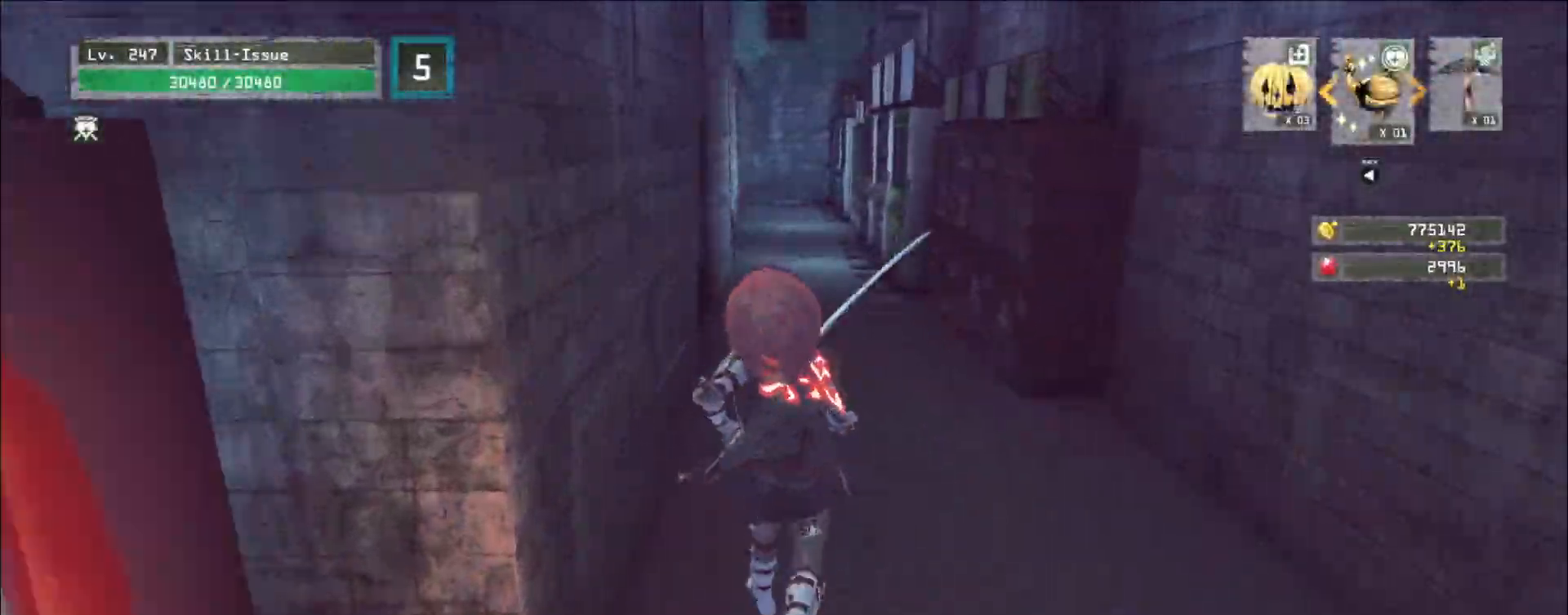
{"keys": ["w"], "mouse": [], "events": []}
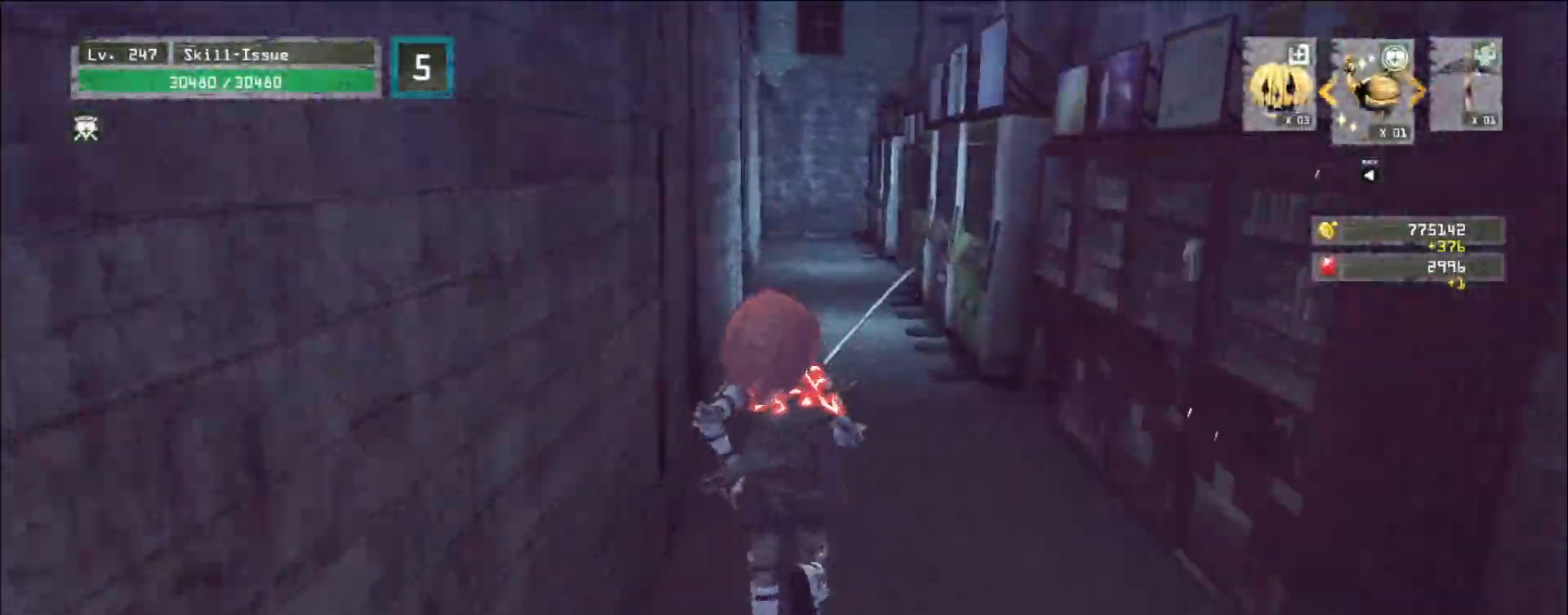
{"keys": ["w"], "mouse": [], "events": []}
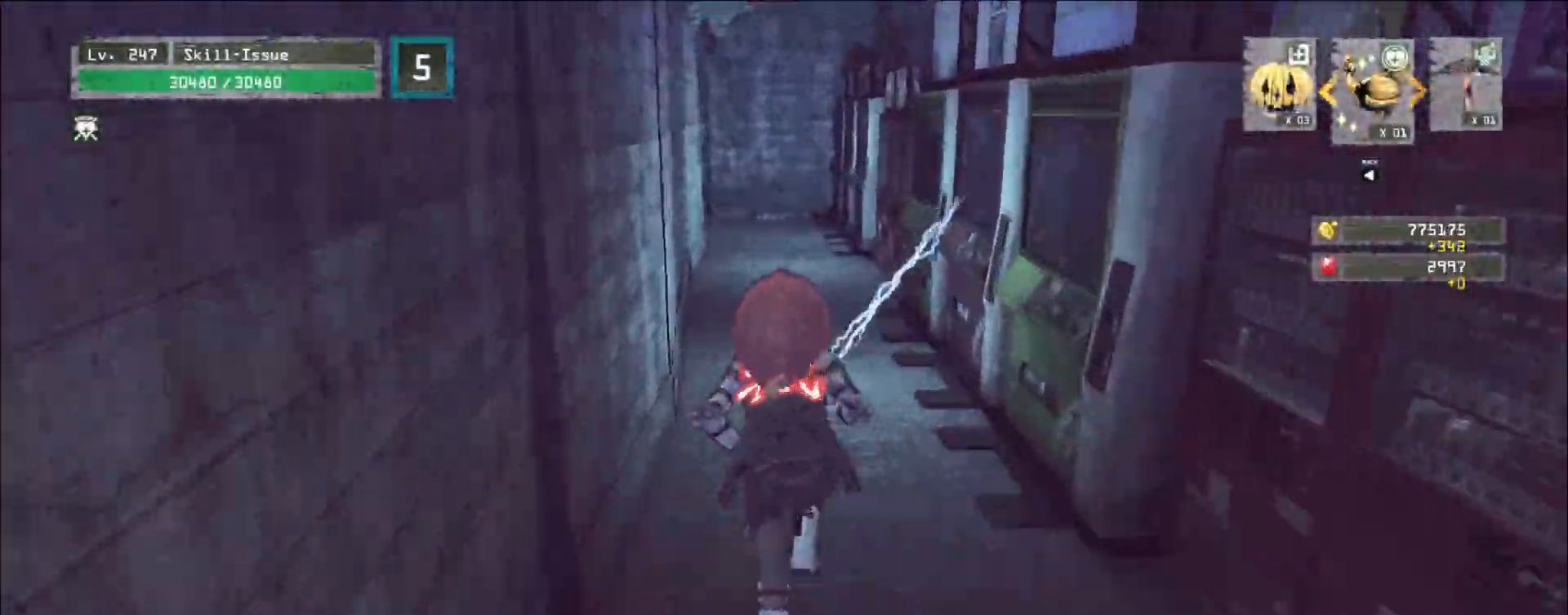
{"keys": ["w"], "mouse": [], "events": []}
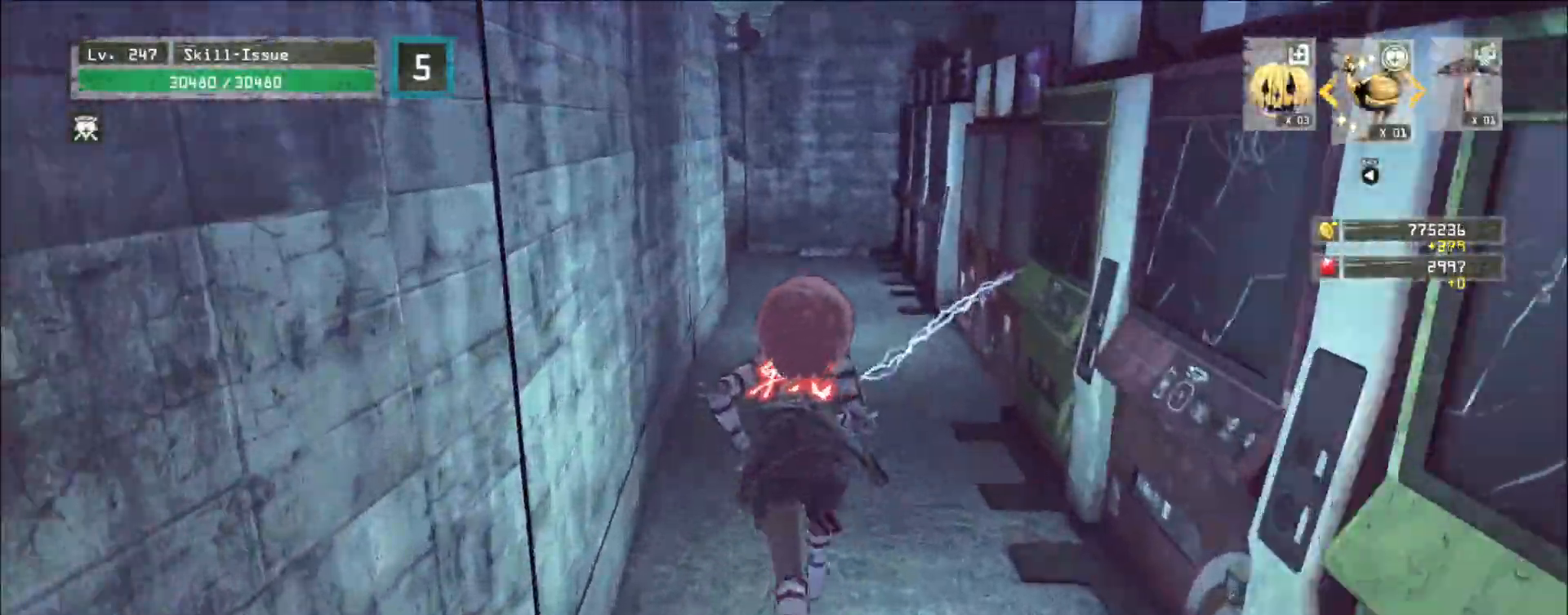
{"keys": ["w"], "mouse": [], "events": []}
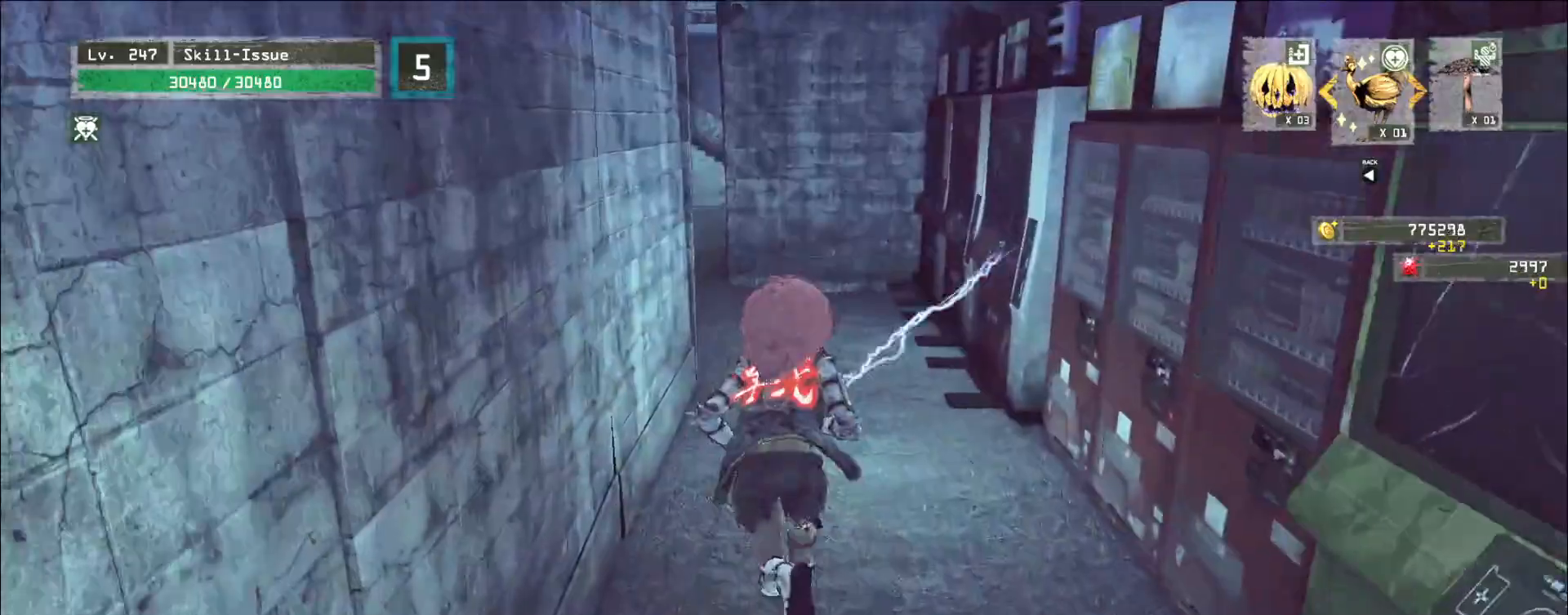
{"keys": ["w"], "mouse": [], "events": []}
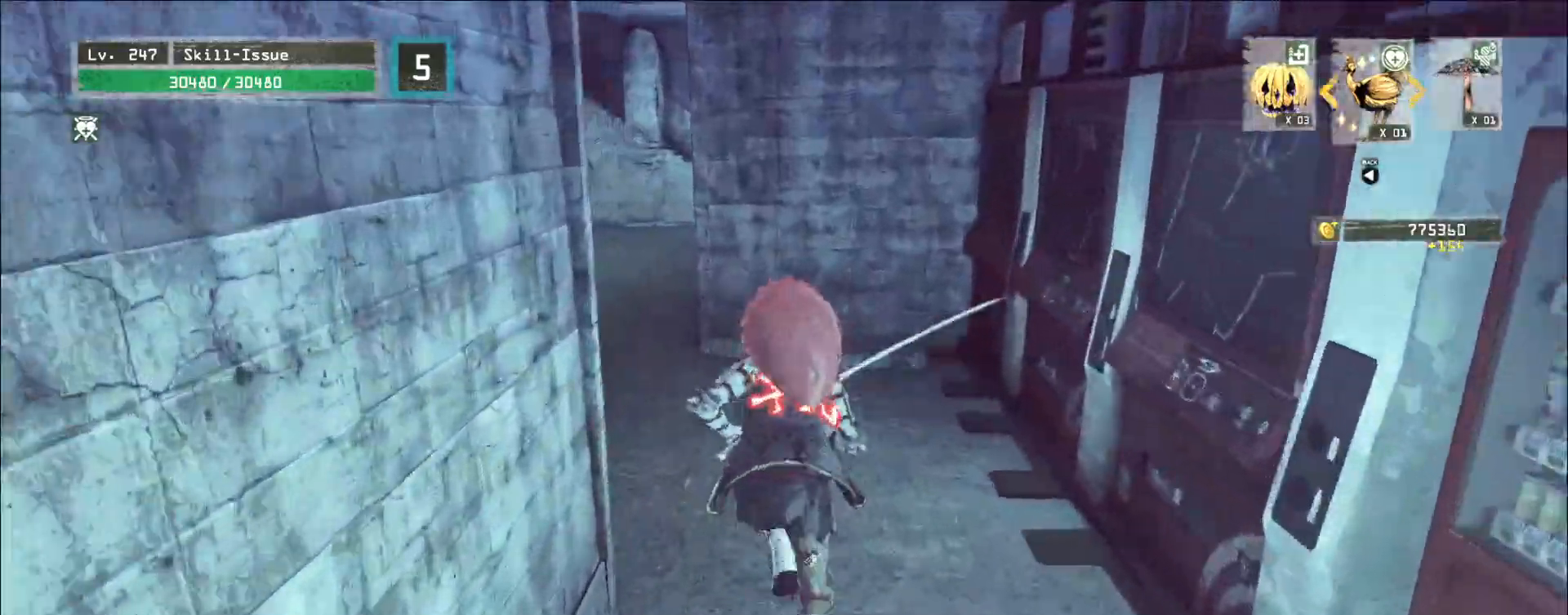
{"keys": ["a", "w"], "mouse": [], "events": [[367, "a", "down"]]}
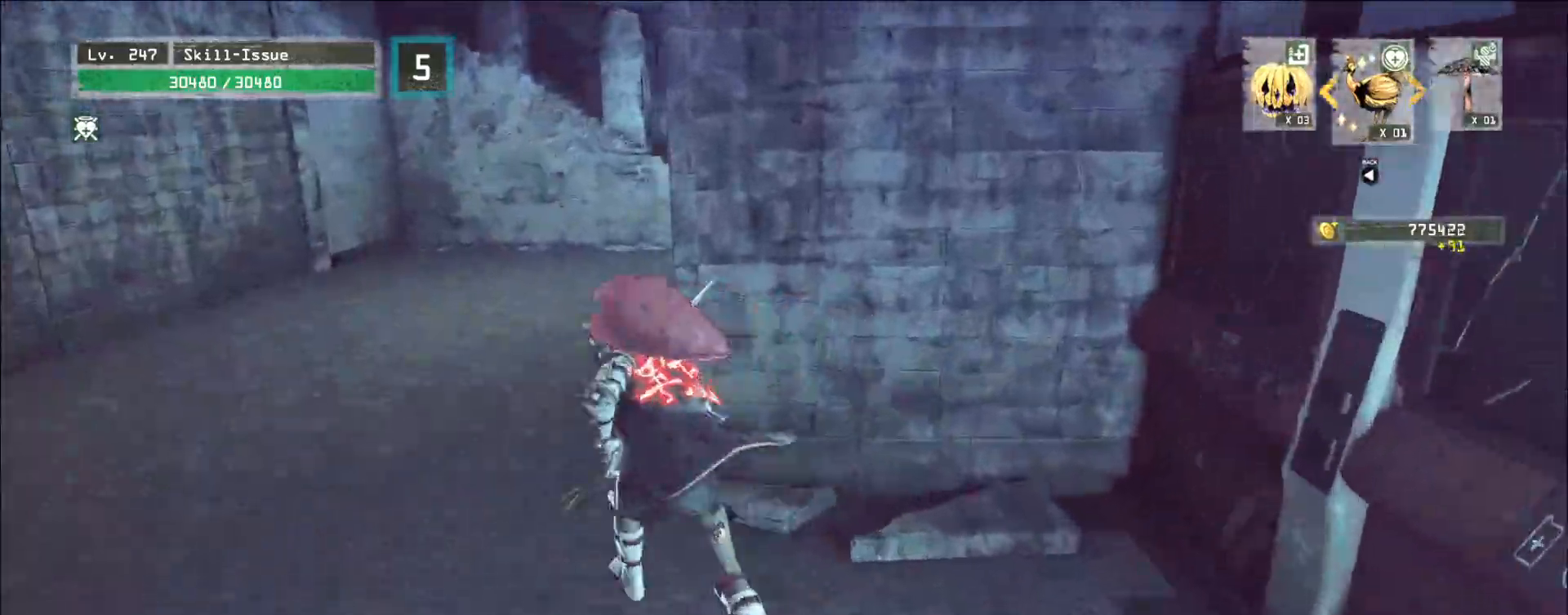
{"keys": ["w"], "mouse": [], "events": [[183, "a", "up"]]}
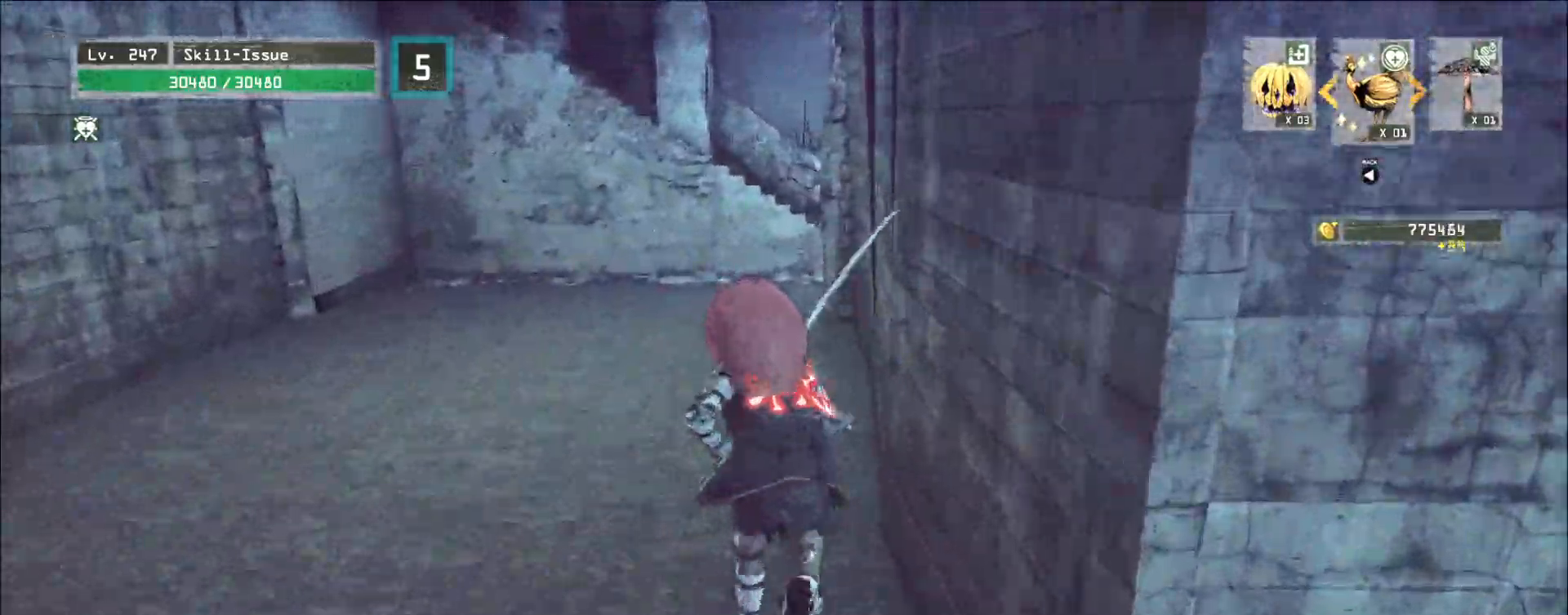
{"keys": [], "mouse": []}
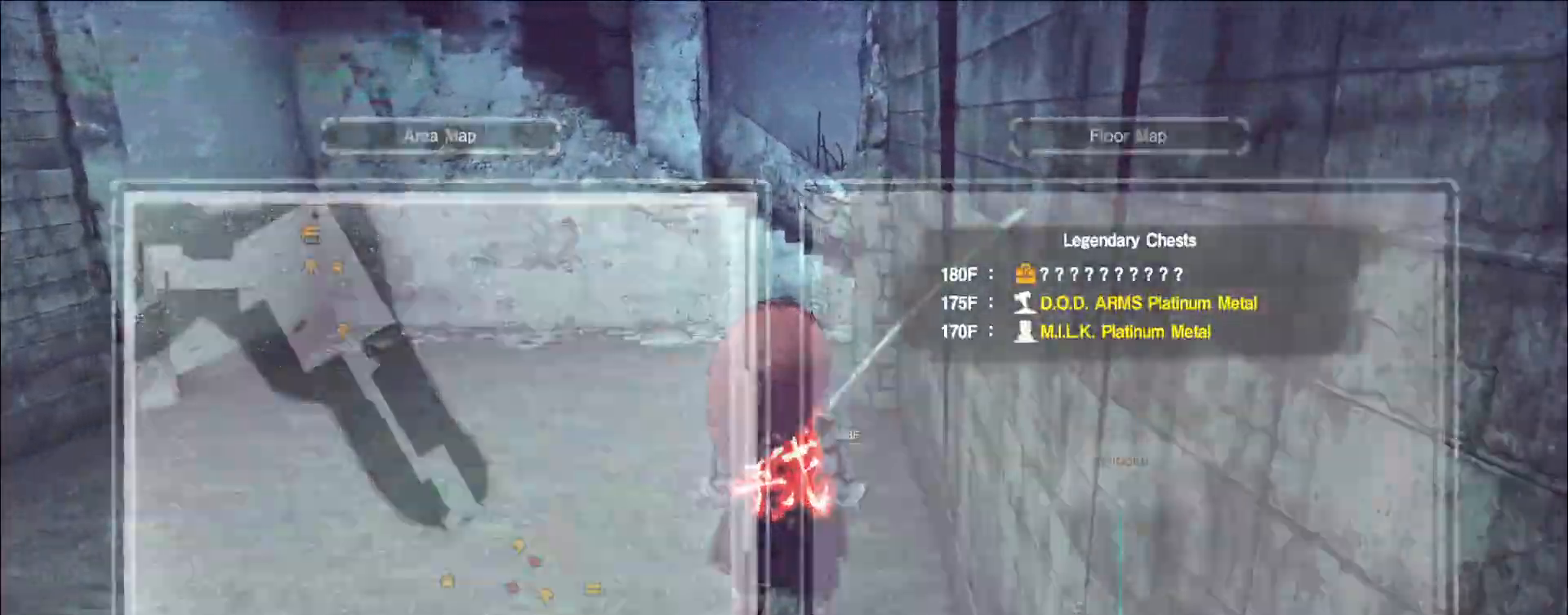
{"keys": ["w"], "mouse": [], "events": [[33, "w", "down"], [83, "ctrl", "down"], [200, "ctrl", "up"], [350, "a", "down"], [417, "a", "up"]]}
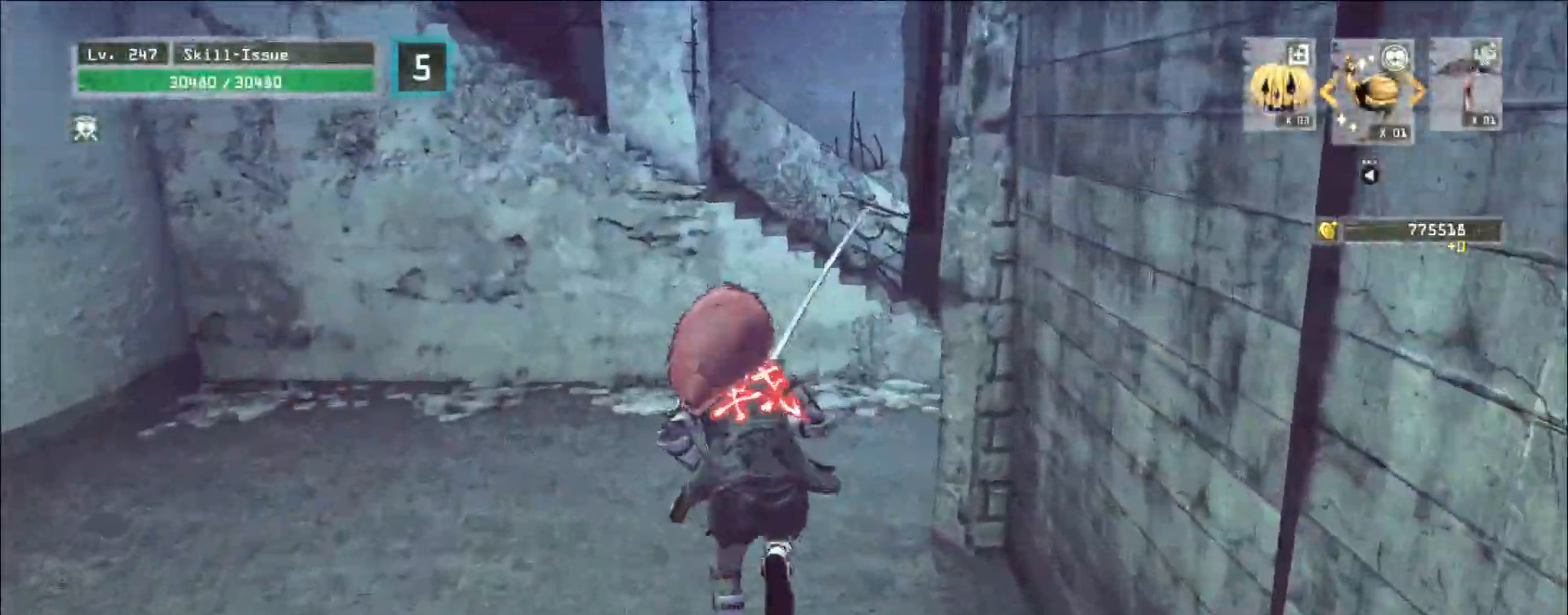
{"keys": ["ctrl", "d", "w"], "mouse": [], "events": [[317, "w", "up"], [400, "d", "down"], [483, "w", "down"], [500, "ctrl", "down"]]}
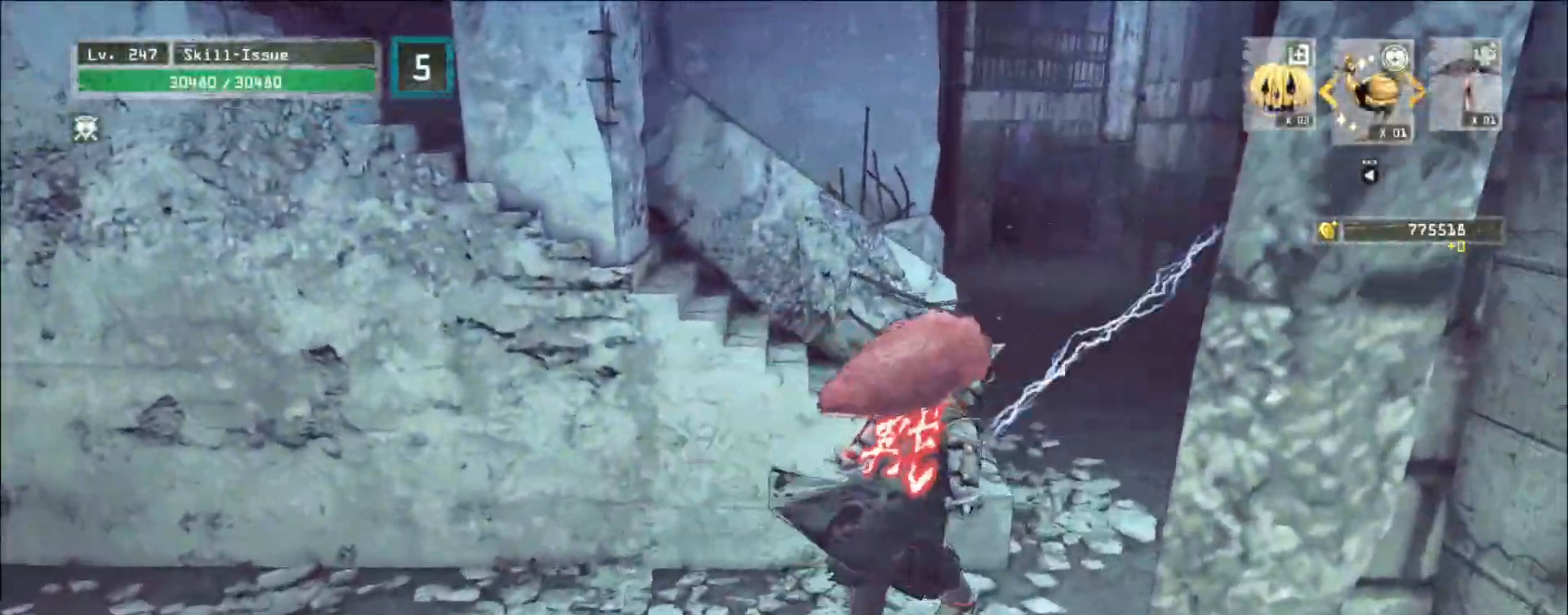
{"keys": [], "mouse": [], "events": [[117, "ctrl", "up"], [317, "d", "up"], [483, "w", "up"]]}
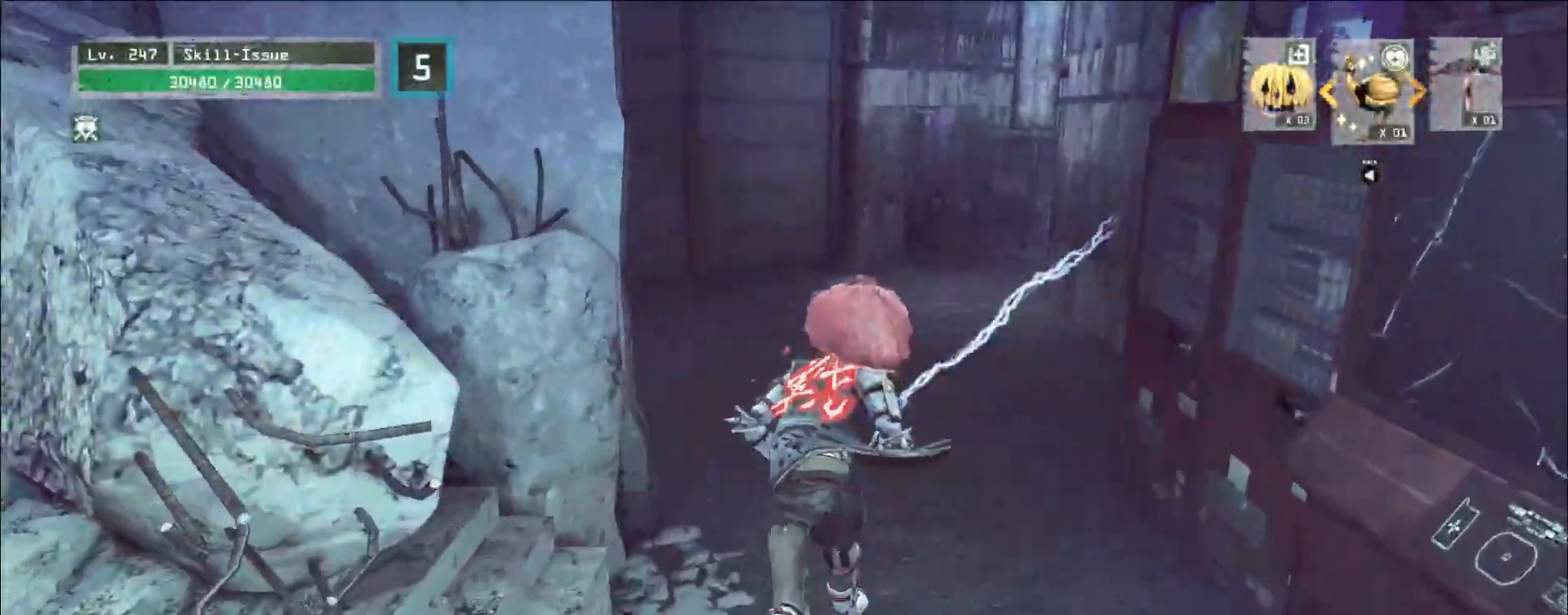
{"keys": ["w"], "mouse": []}
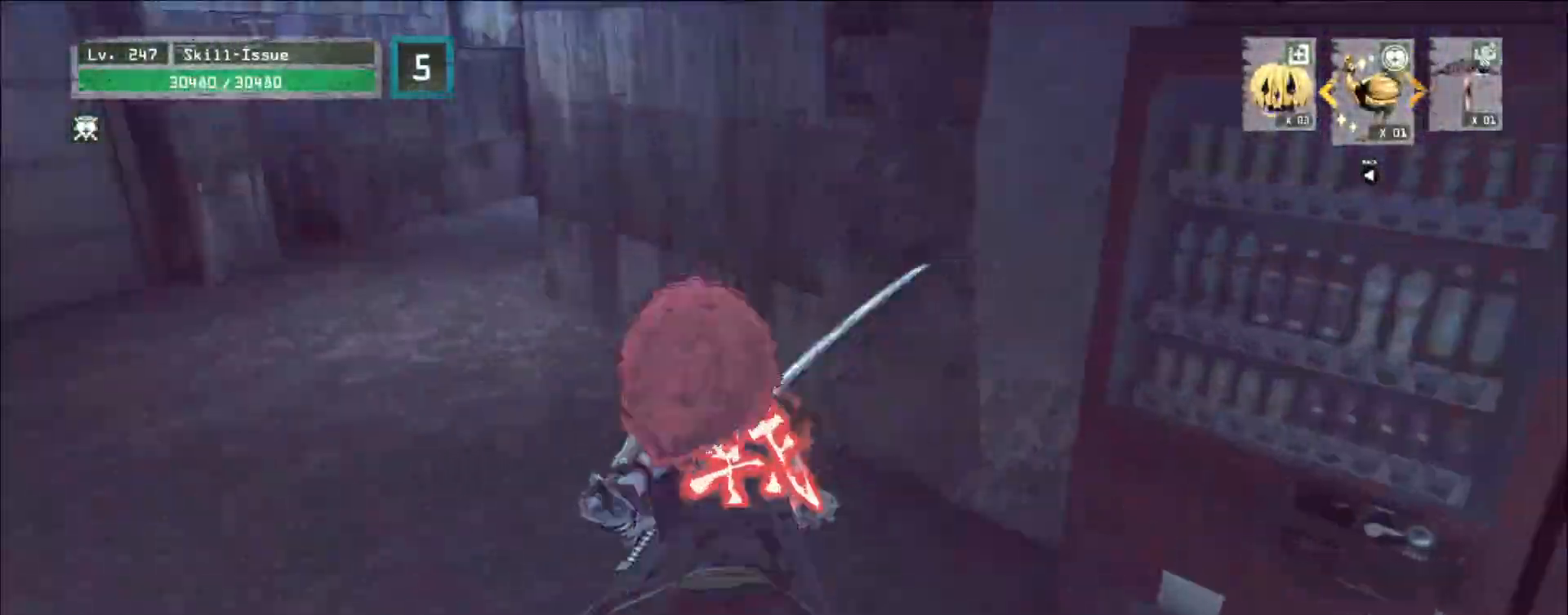
{"keys": ["a", "w"], "mouse": [], "events": [[50, "a", "down"]]}
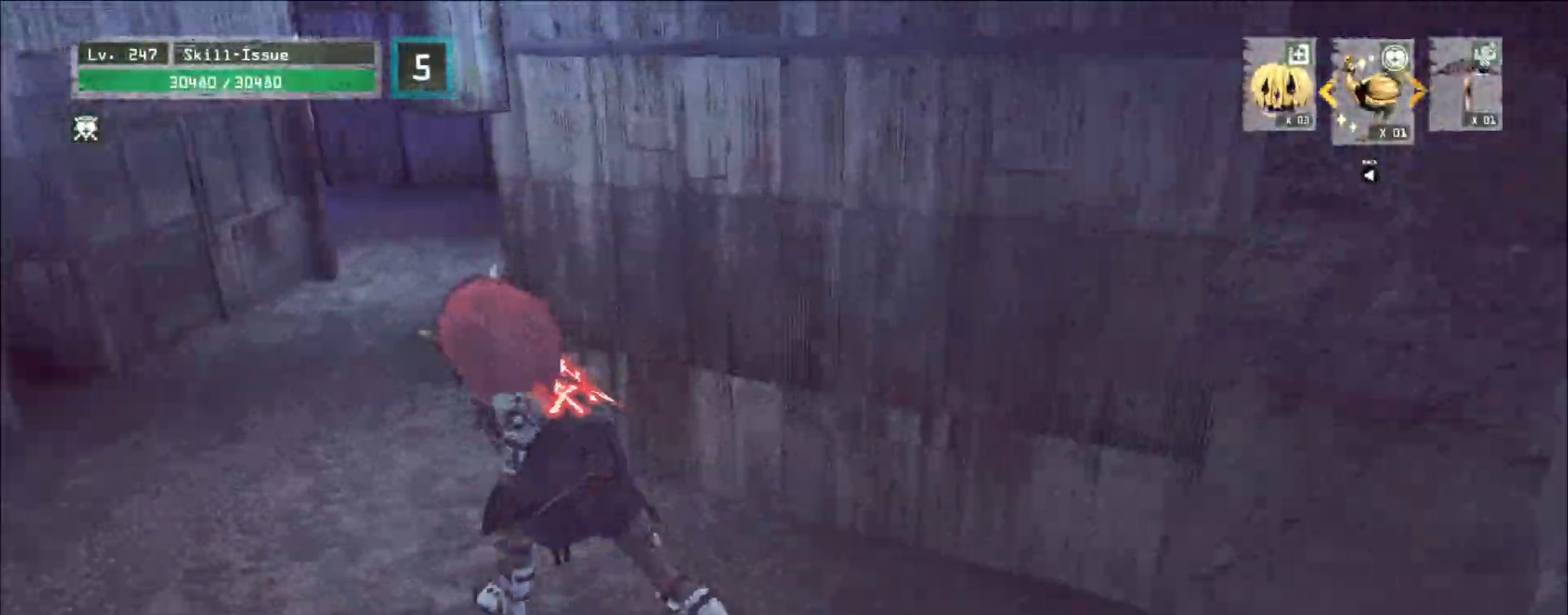
{"keys": ["a", "w"], "mouse": [], "events": []}
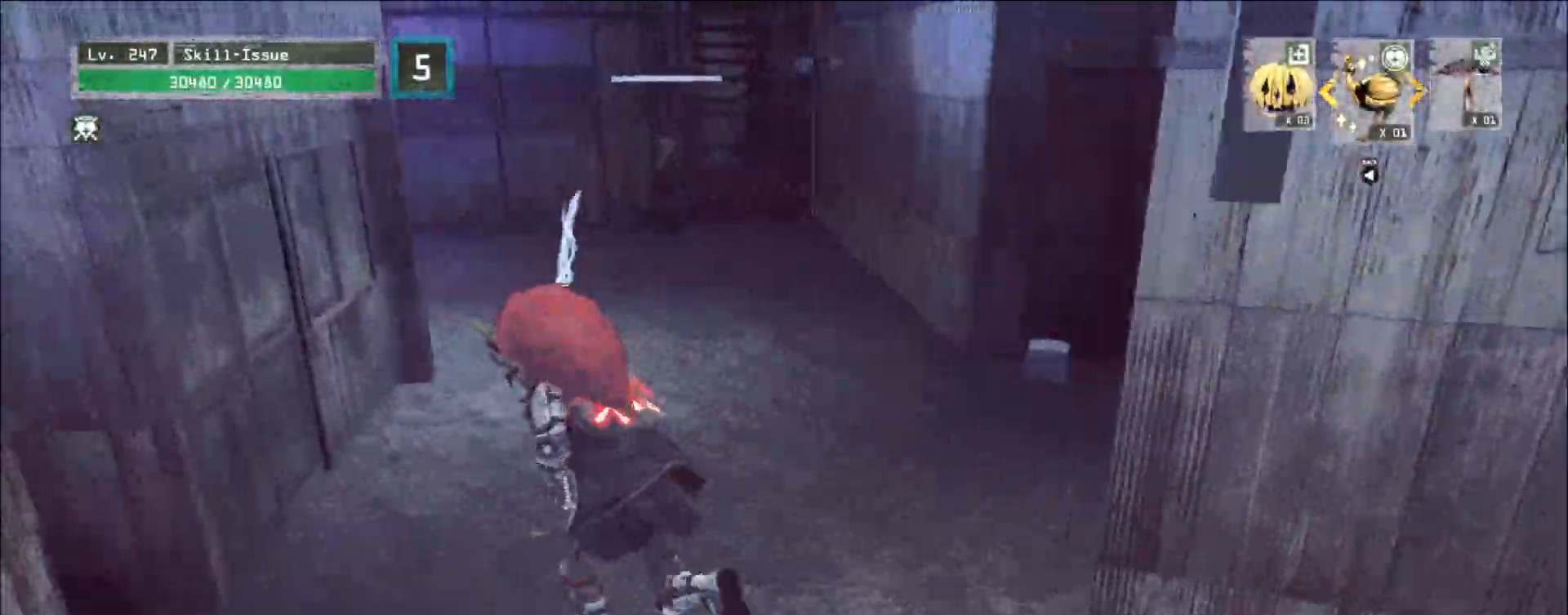
{"keys": [], "mouse": [], "events": [[100, "a", "up"], [100, "w", "up"]]}
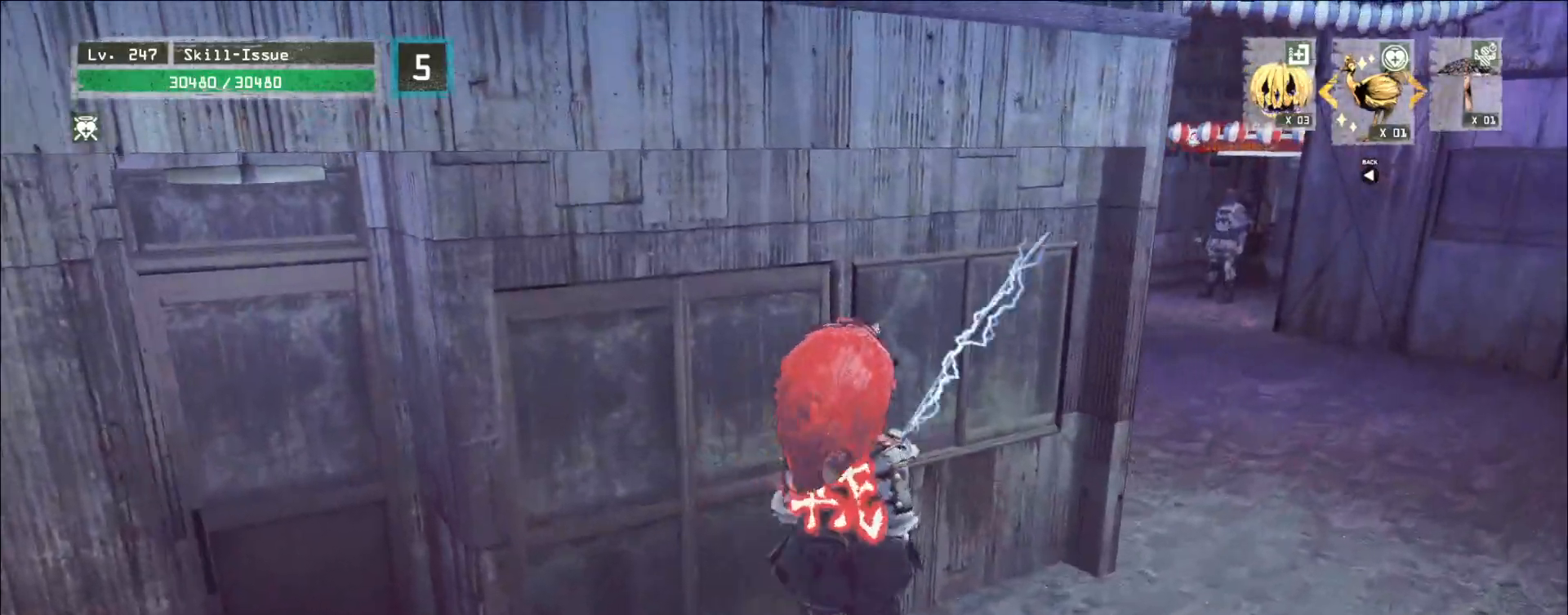
{"keys": [], "mouse": [], "events": []}
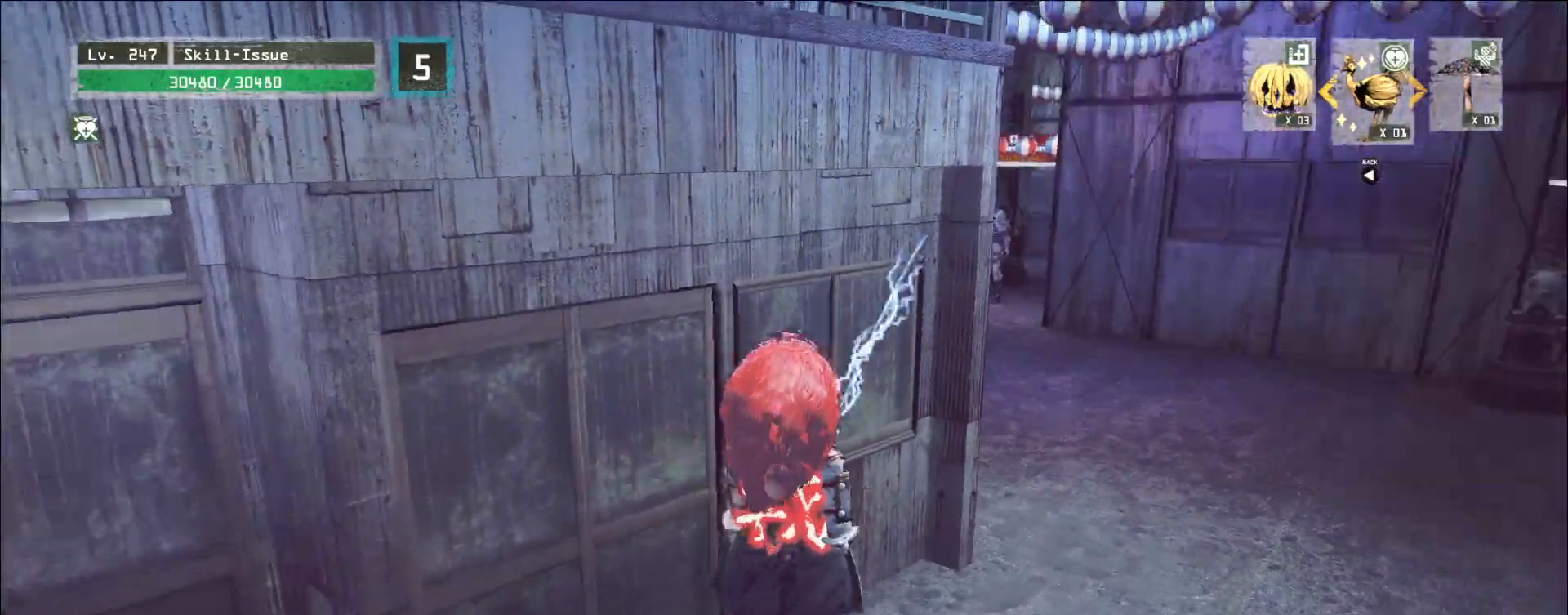
{"keys": ["w"], "mouse": []}
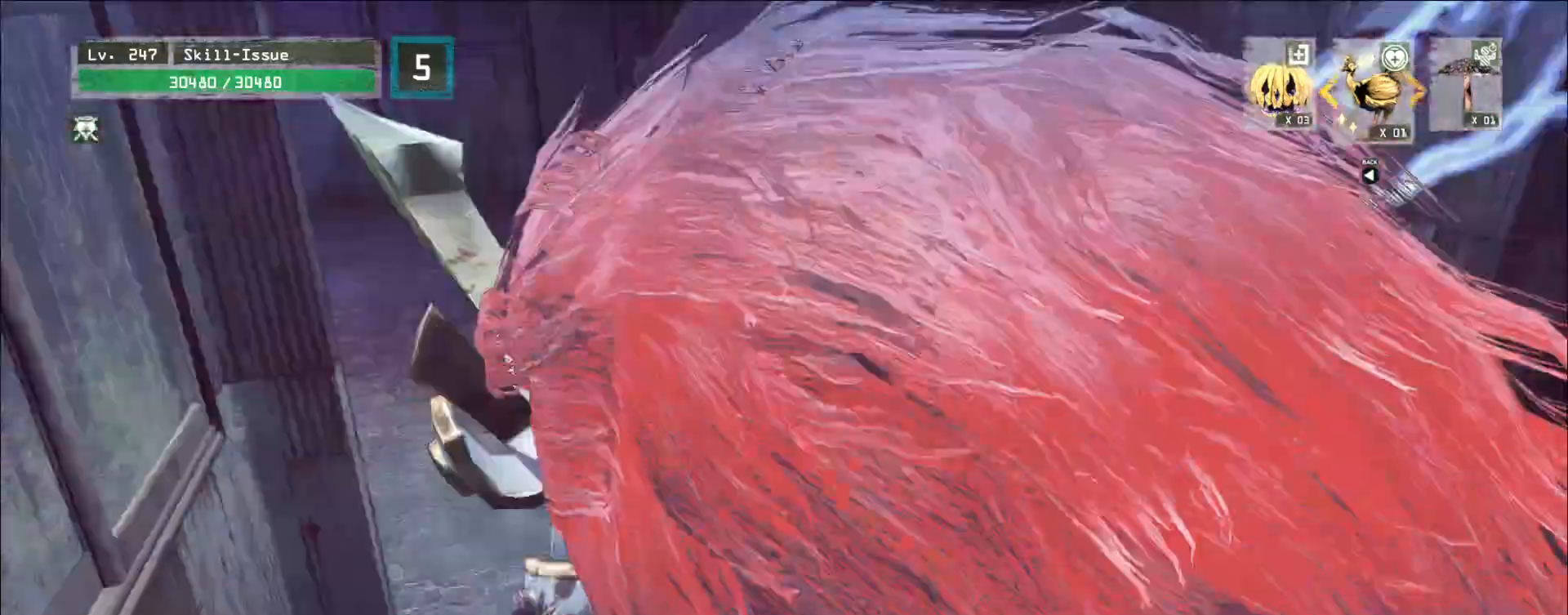
{"keys": [], "mouse": [], "events": [[17, "w", "up"], [167, "2", "down"], [217, "2", "up"], [283, "2", "down"], [350, "2", "up"]]}
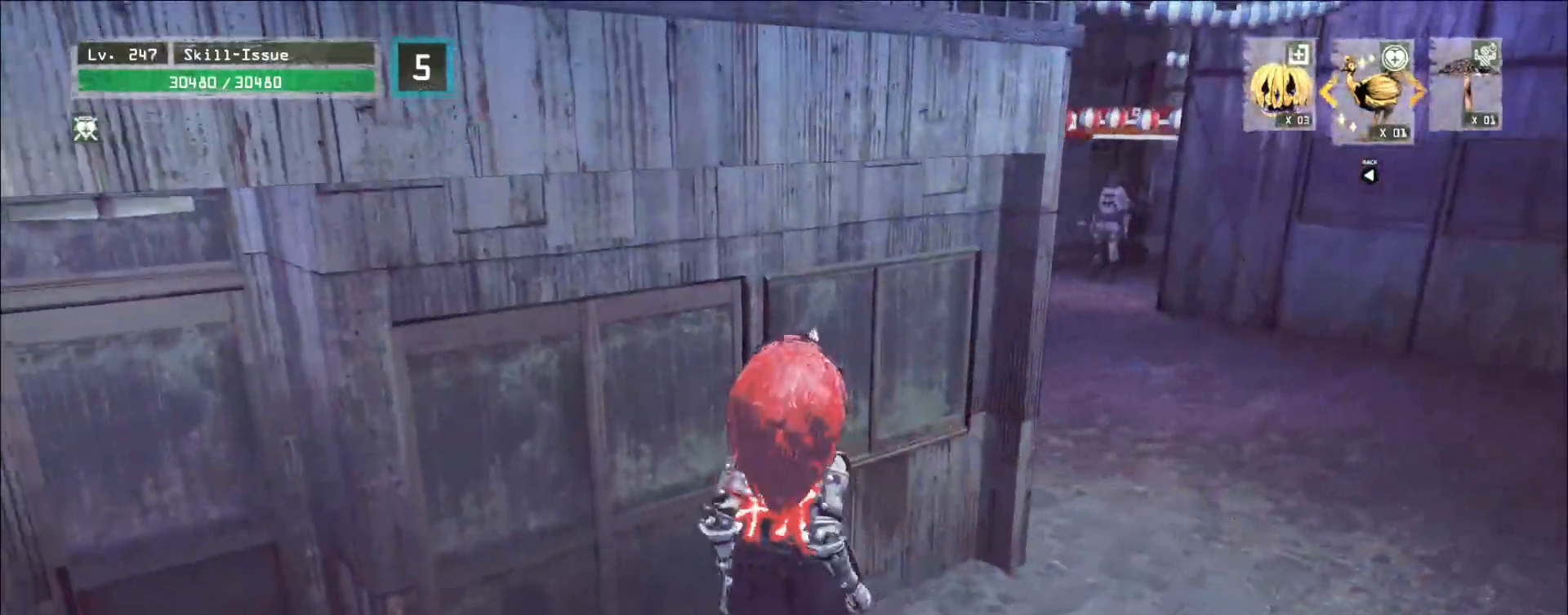
{"keys": [], "mouse": ["left"], "events": [[100, "2", "down"], [150, "2", "up"], [200, "2", "down"], [267, "2", "up"], [467, "mouse_left", "down"]]}
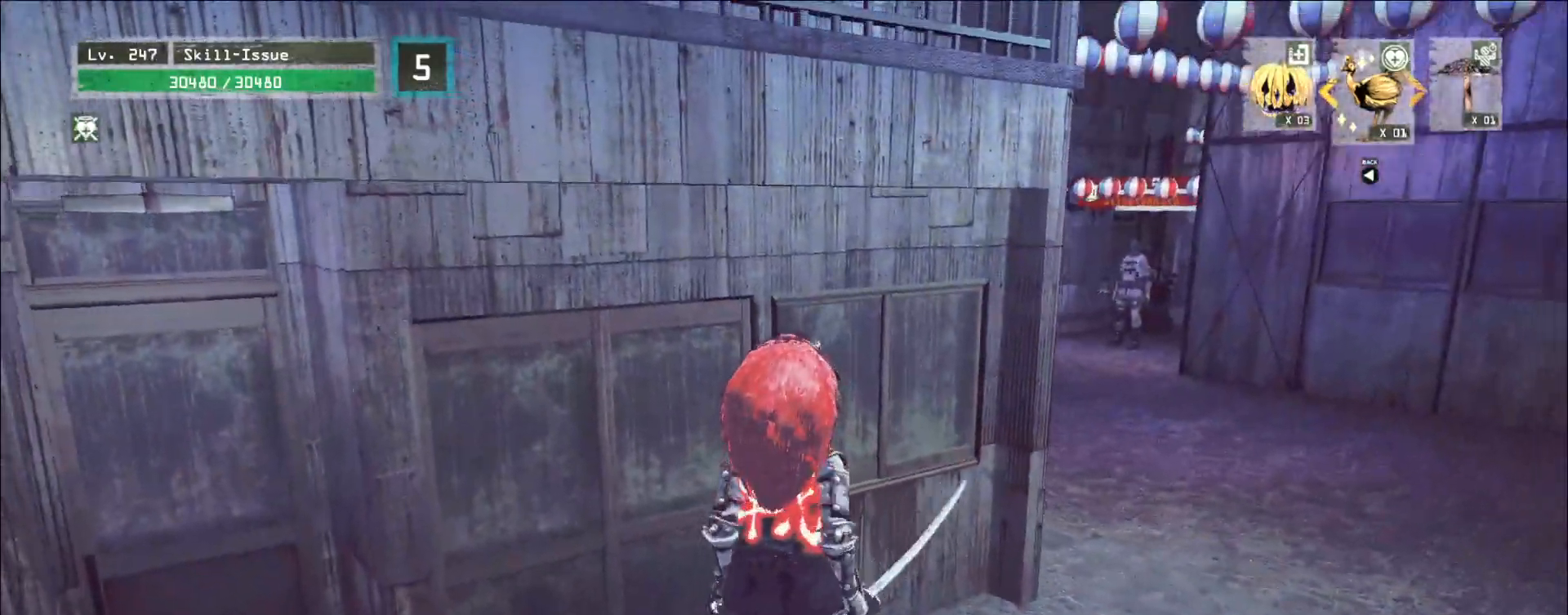
{"keys": [], "mouse": ["left"], "events": []}
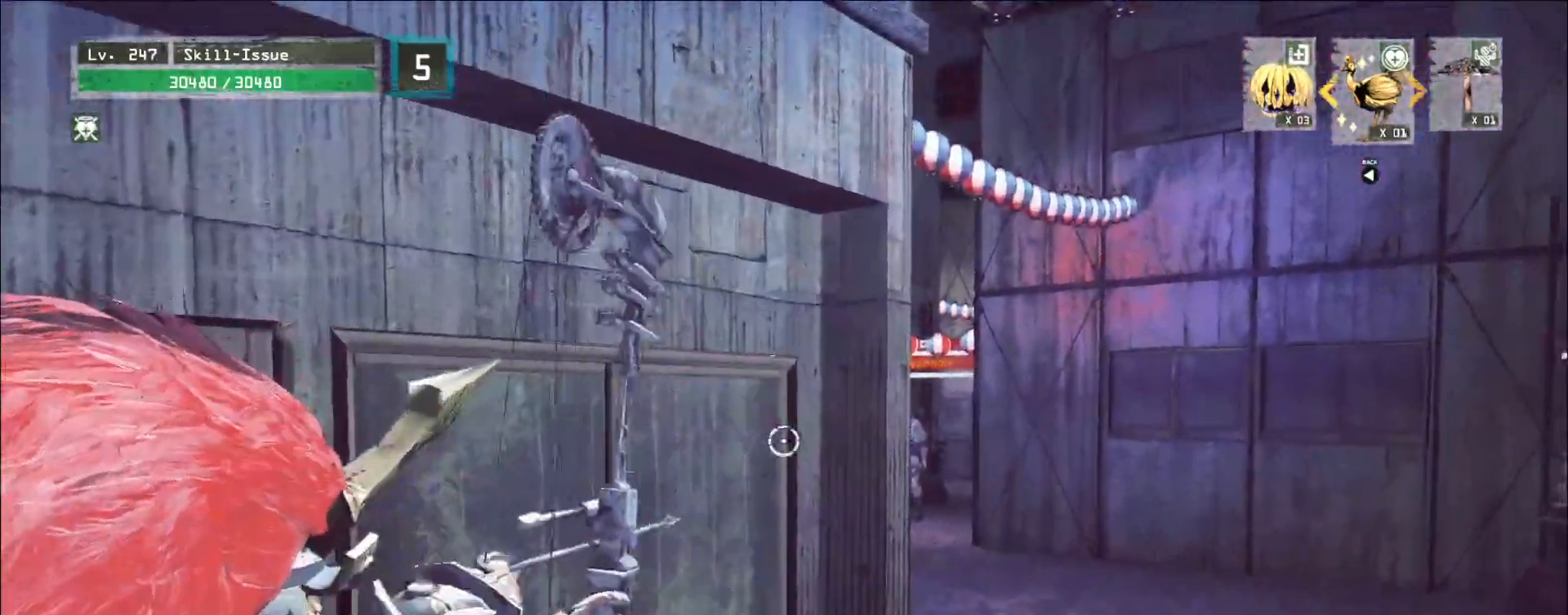
{"keys": [], "mouse": ["left", "right"], "events": [[17, "mouse_right", "down"], [200, "s", "down"], [433, "s", "up"]]}
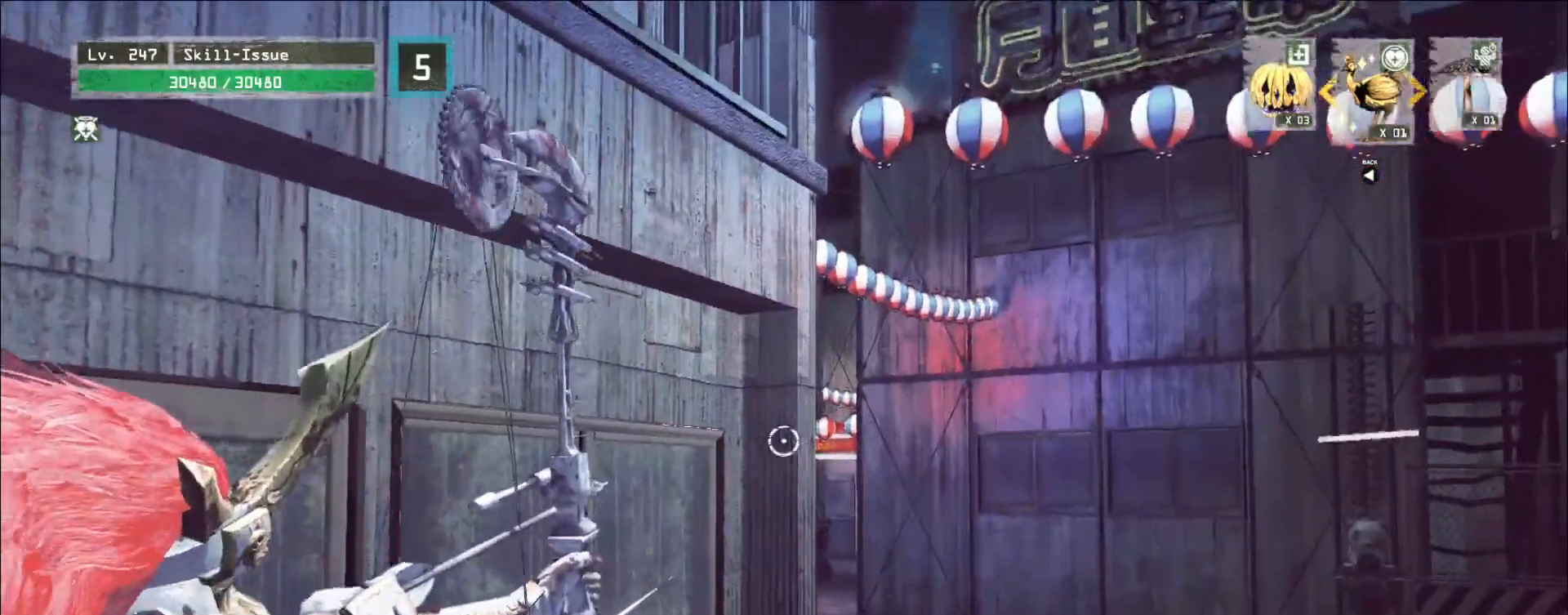
{"keys": ["d", "w"], "mouse": ["left", "right"], "events": [[200, "d", "down"], [267, "d", "up"], [400, "d", "down"], [500, "w", "down"]]}